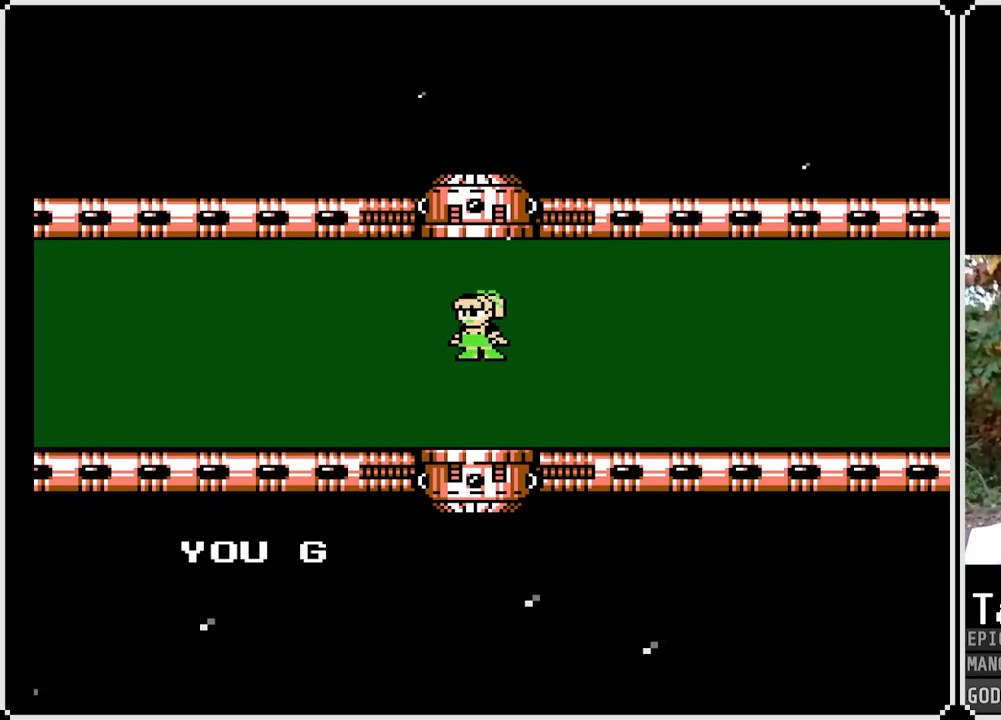
Gameplay with a controller (PlayStation layout); each line is a JSON object with the inputs held at the frame after it. "events" lists button and stick changes between this image and that frame as [ms after this image, input, new state], when the widget could be followed in between.
{"buttons": ["CROSS"], "left_stick": "center", "right_stick": "center", "events": [[33, "CROSS", "down"], [217, "CROSS", "up"], [433, "CROSS", "down"]]}
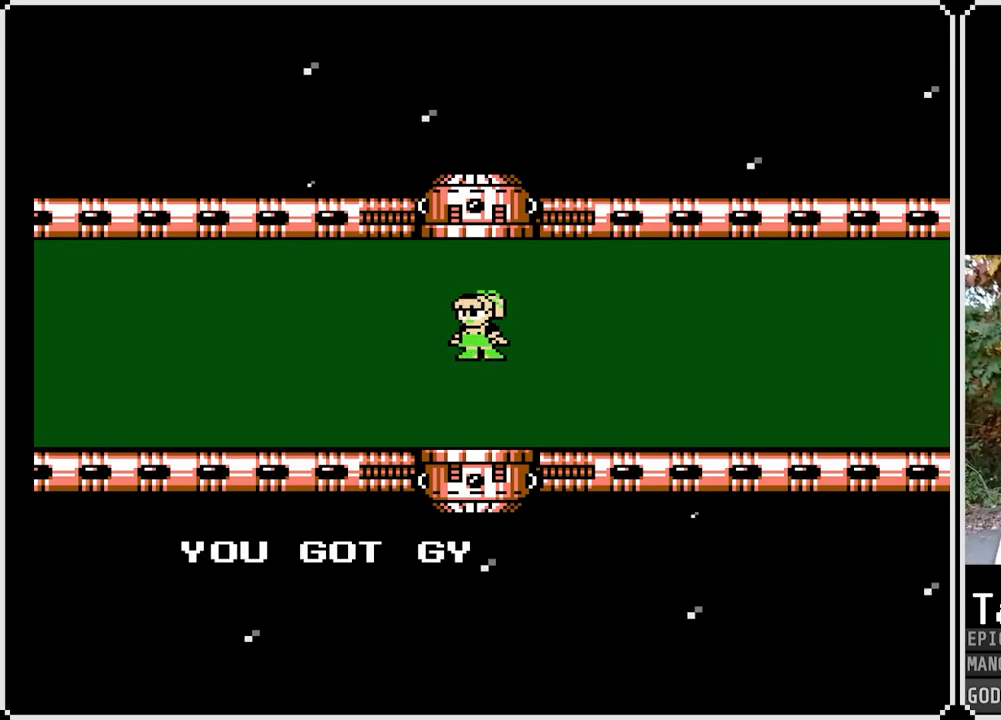
{"buttons": ["CROSS"], "left_stick": "center", "right_stick": "center", "events": [[100, "CROSS", "up"], [367, "CROSS", "down"]]}
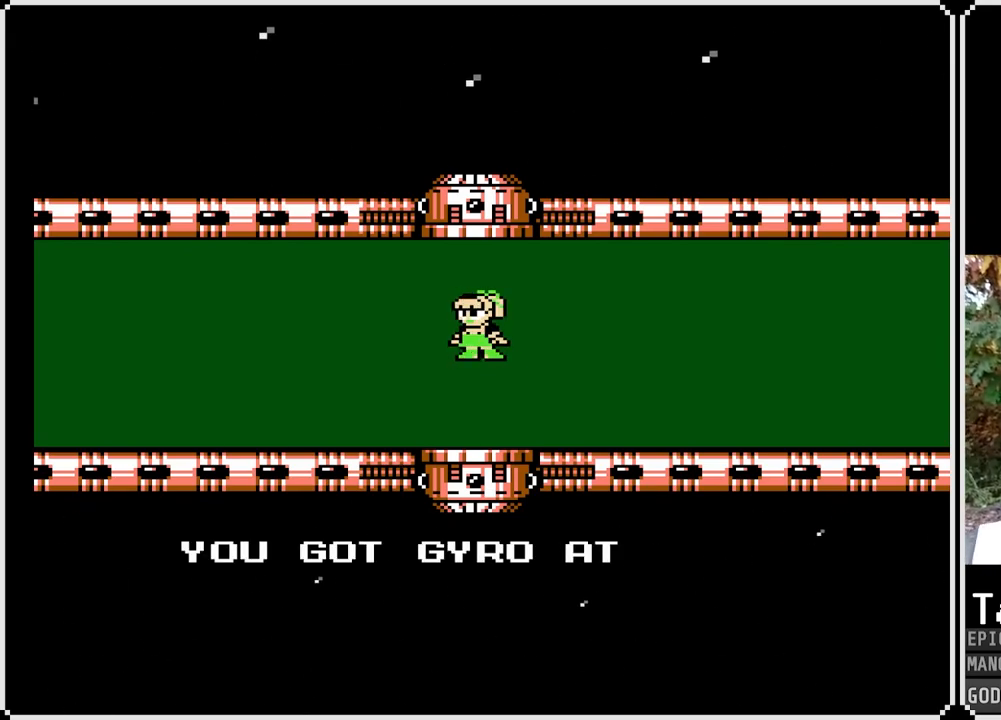
{"buttons": [], "left_stick": "center", "right_stick": "center", "events": [[83, "CROSS", "up"], [300, "CROSS", "down"], [500, "CROSS", "up"]]}
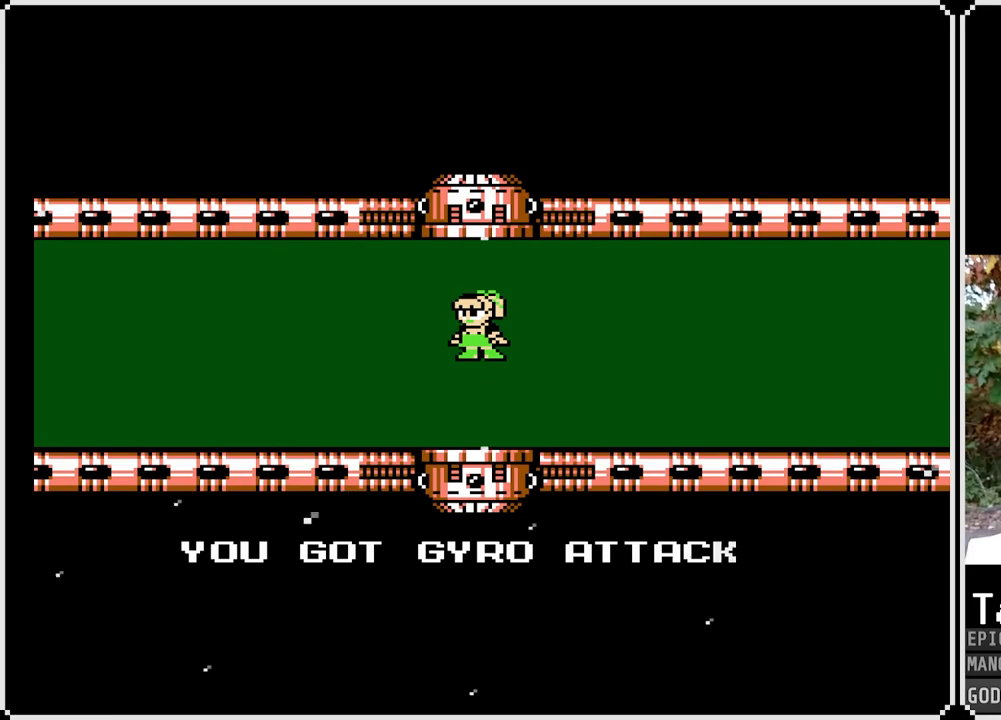
{"buttons": [], "left_stick": "center", "right_stick": "center", "events": [[167, "CROSS", "down"], [350, "CROSS", "up"]]}